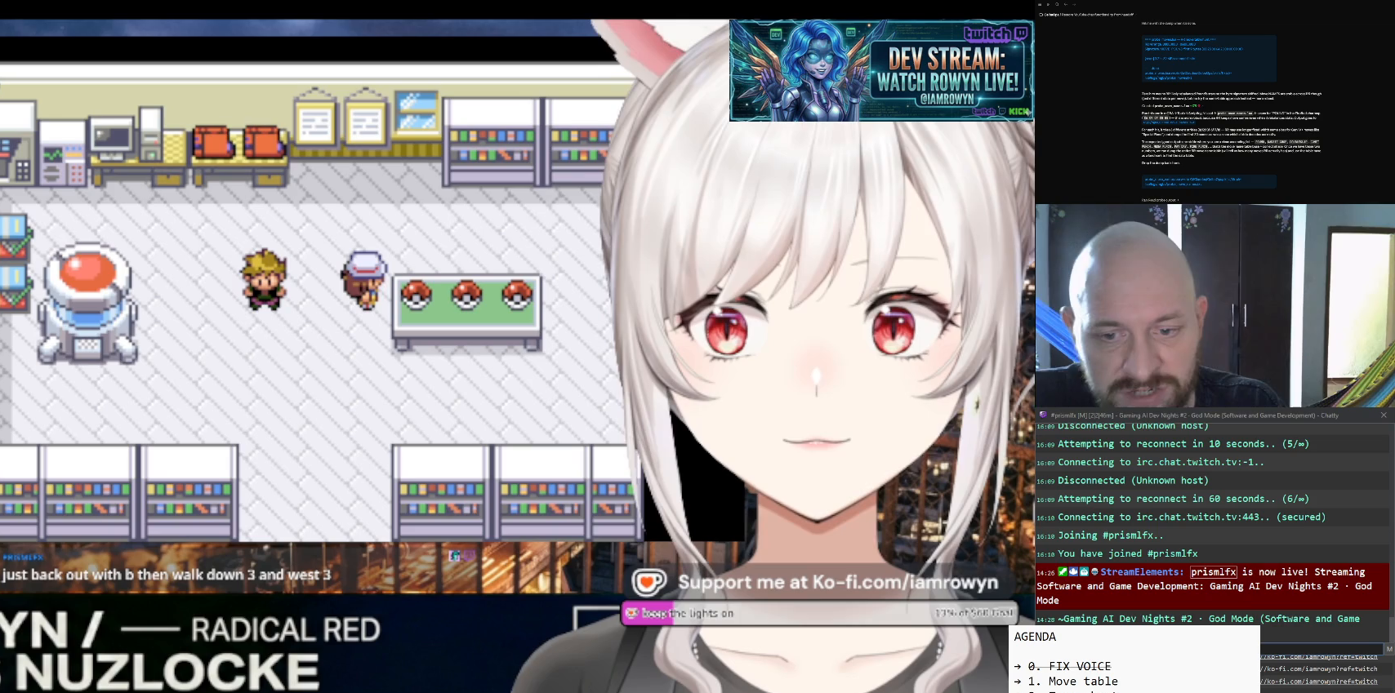
Gameplay with a controller (Nintendo layout); each line is a JSON object with the inputs held at the frame after it. "events" lists button and stick changes between this image and that frame as [ms after this image, input, new state], when the widget could be followed in between. Not read: L3 R3.
{"buttons": ["DPAD_RIGHT"], "events": []}
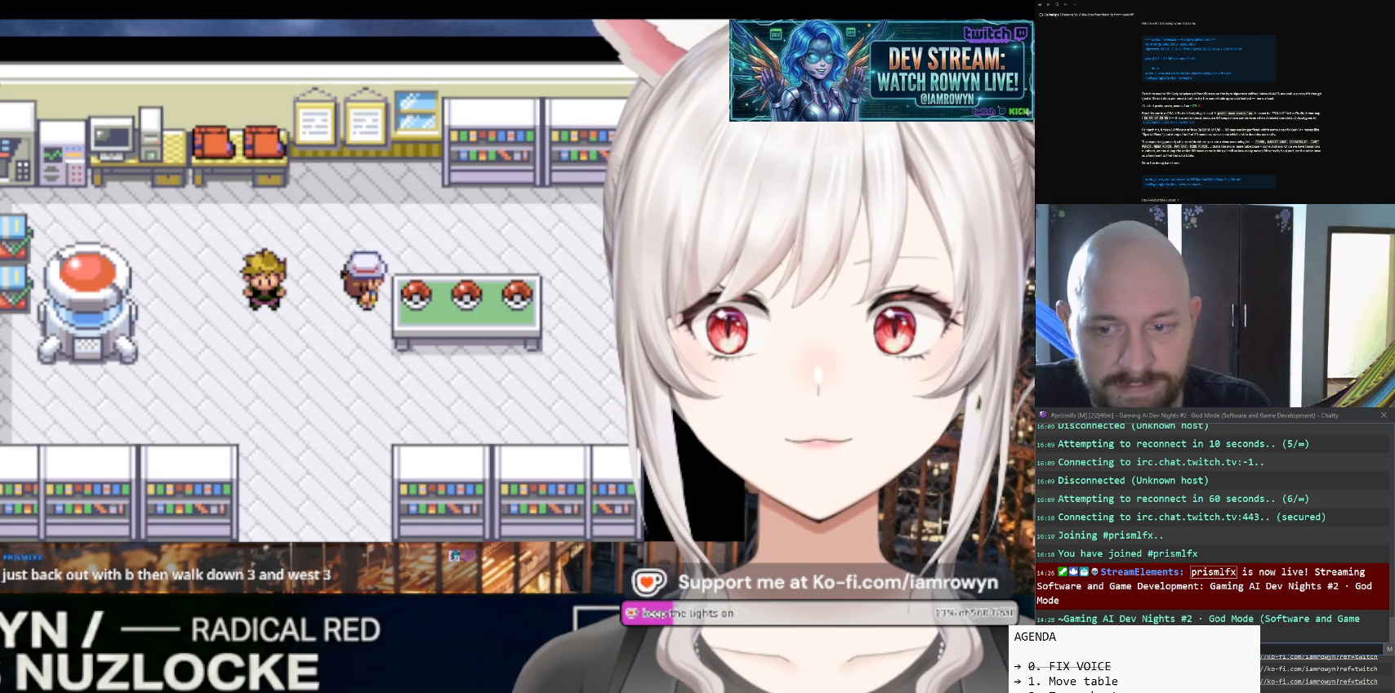
{"buttons": ["DPAD_DOWN"], "events": [[133, "DPAD_DOWN", "down"], [133, "DPAD_RIGHT", "up"]]}
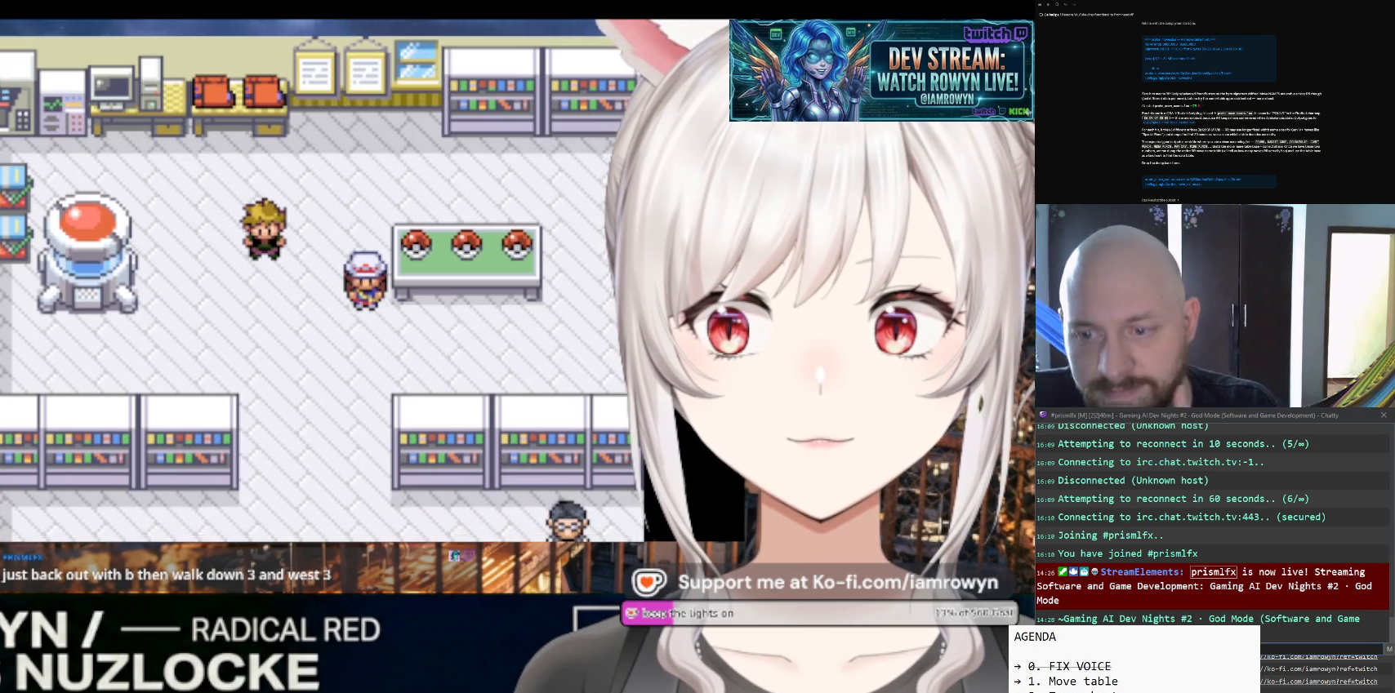
{"buttons": ["DPAD_DOWN"], "events": []}
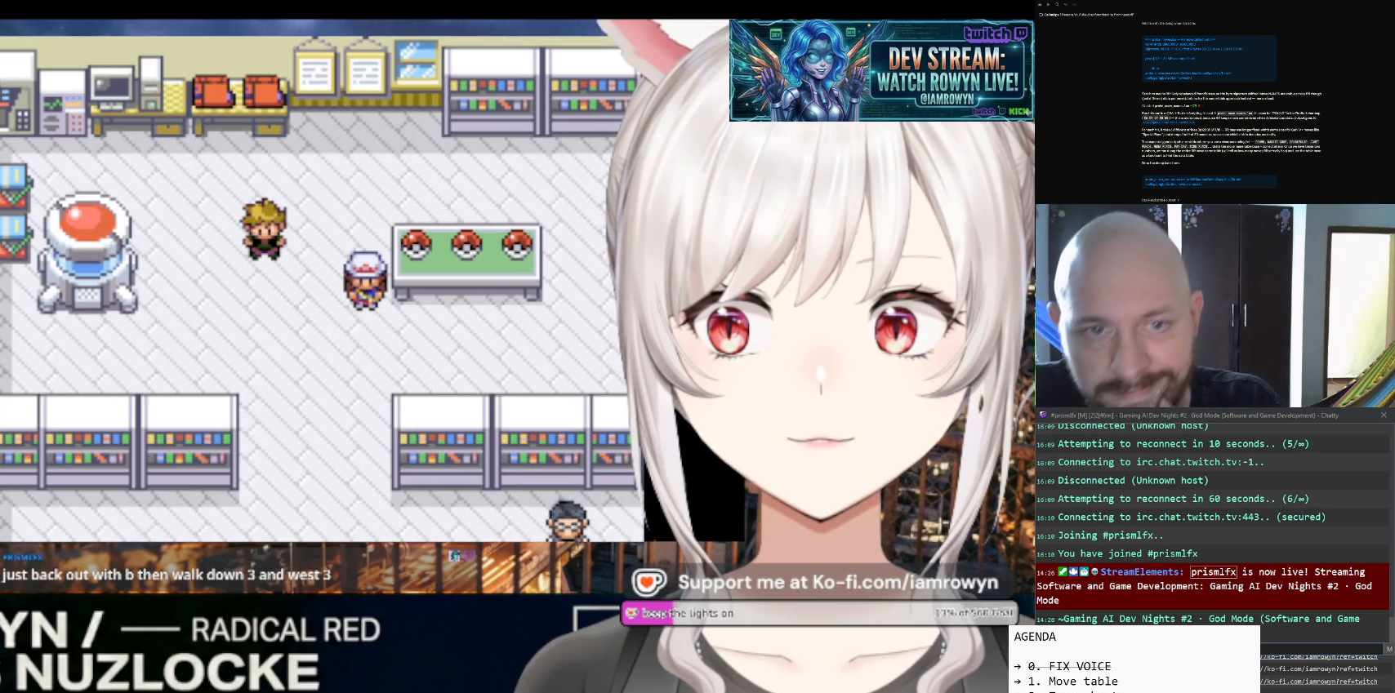
{"buttons": ["DPAD_DOWN"], "events": []}
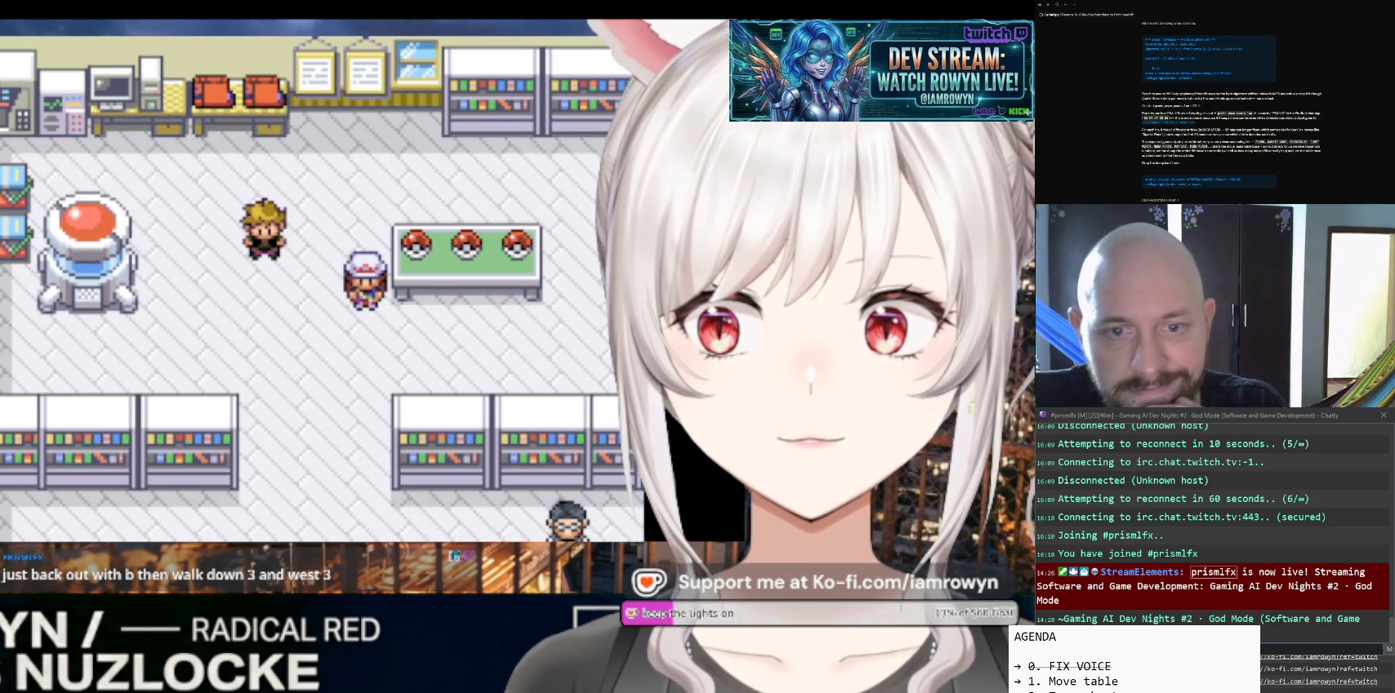
{"buttons": ["DPAD_DOWN"], "events": []}
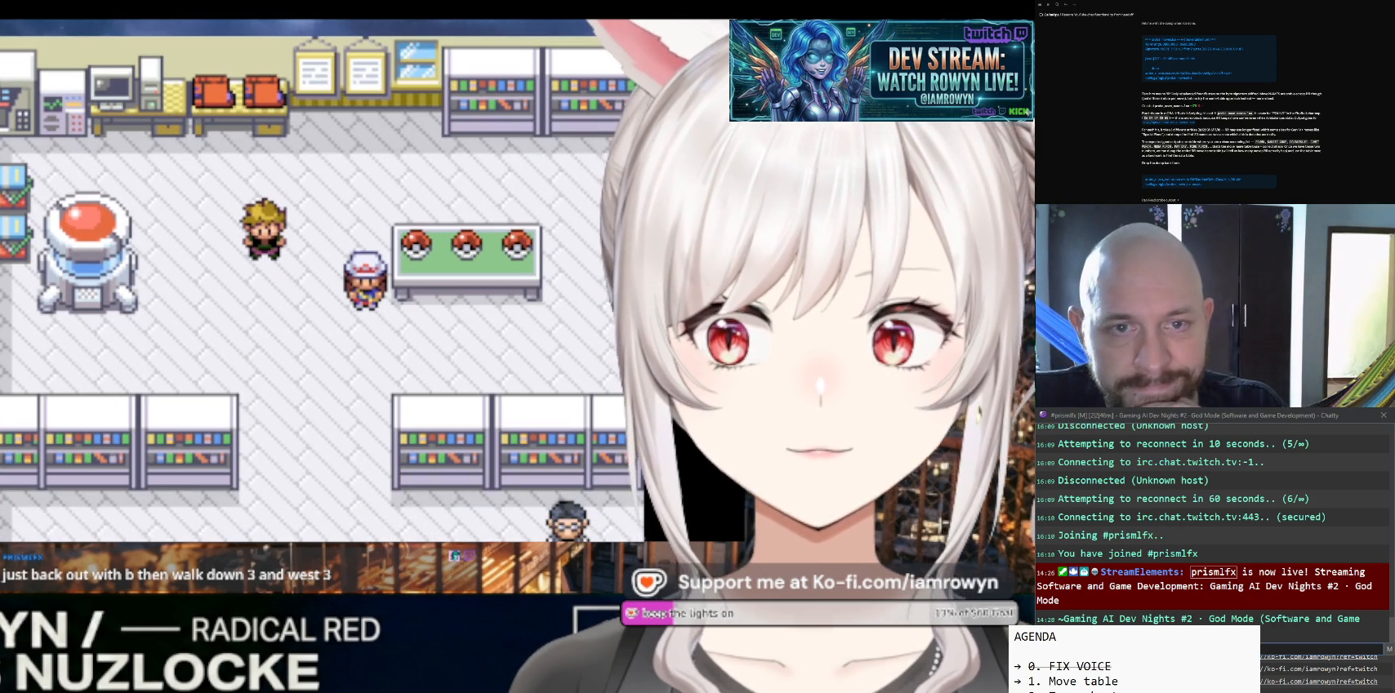
{"buttons": ["DPAD_DOWN"], "events": []}
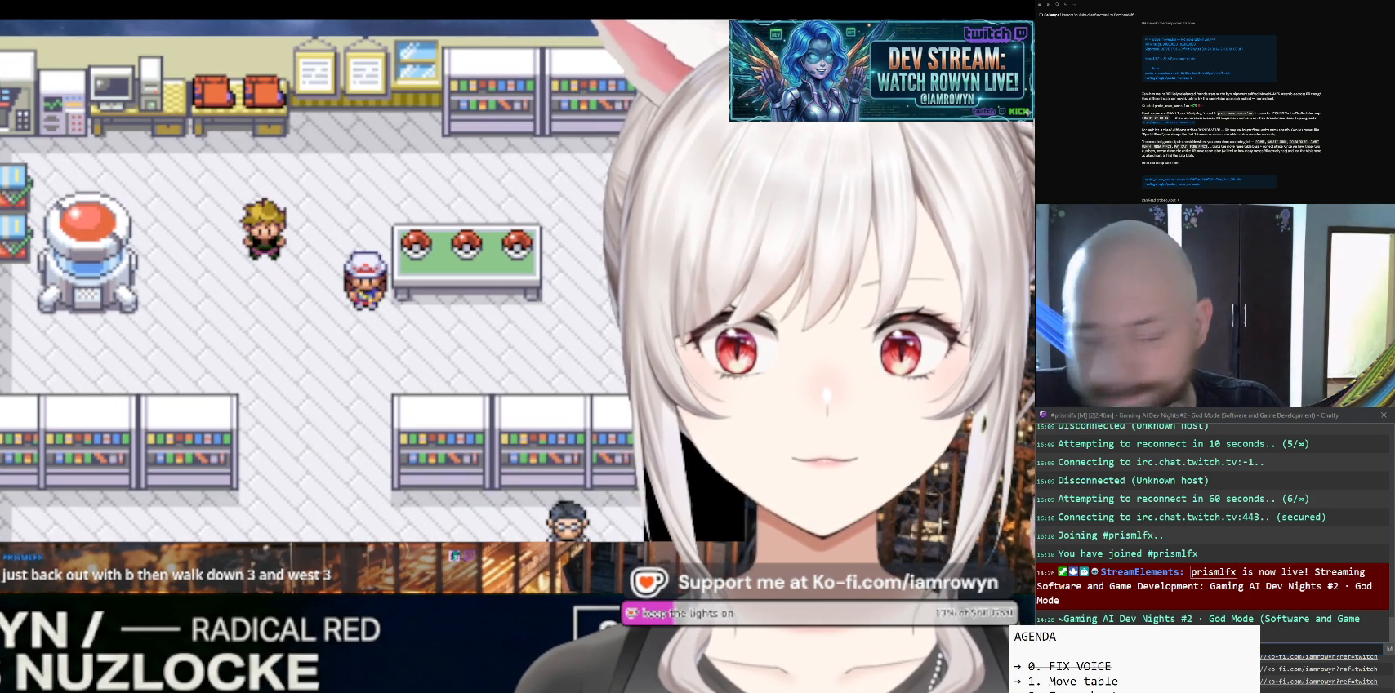
{"buttons": ["DPAD_RIGHT"], "events": [[267, "DPAD_DOWN", "up"], [267, "DPAD_RIGHT", "down"]]}
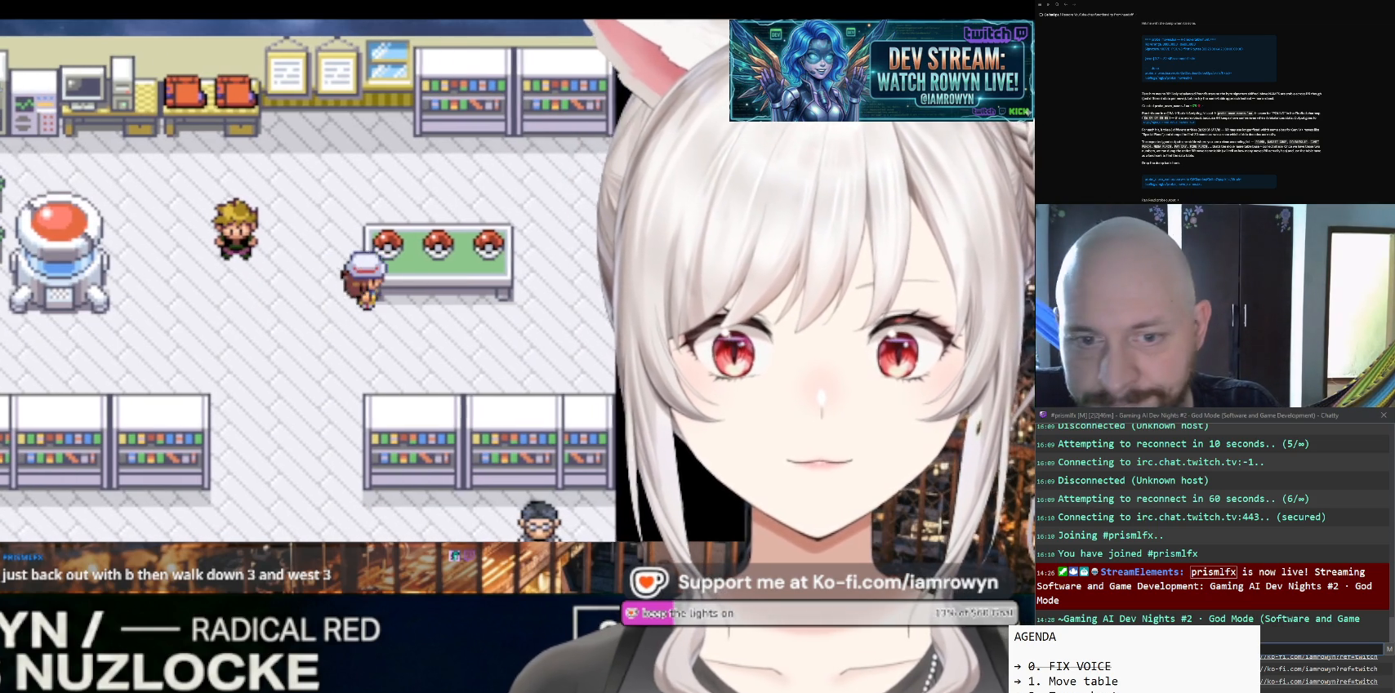
{"buttons": ["DPAD_RIGHT"], "events": []}
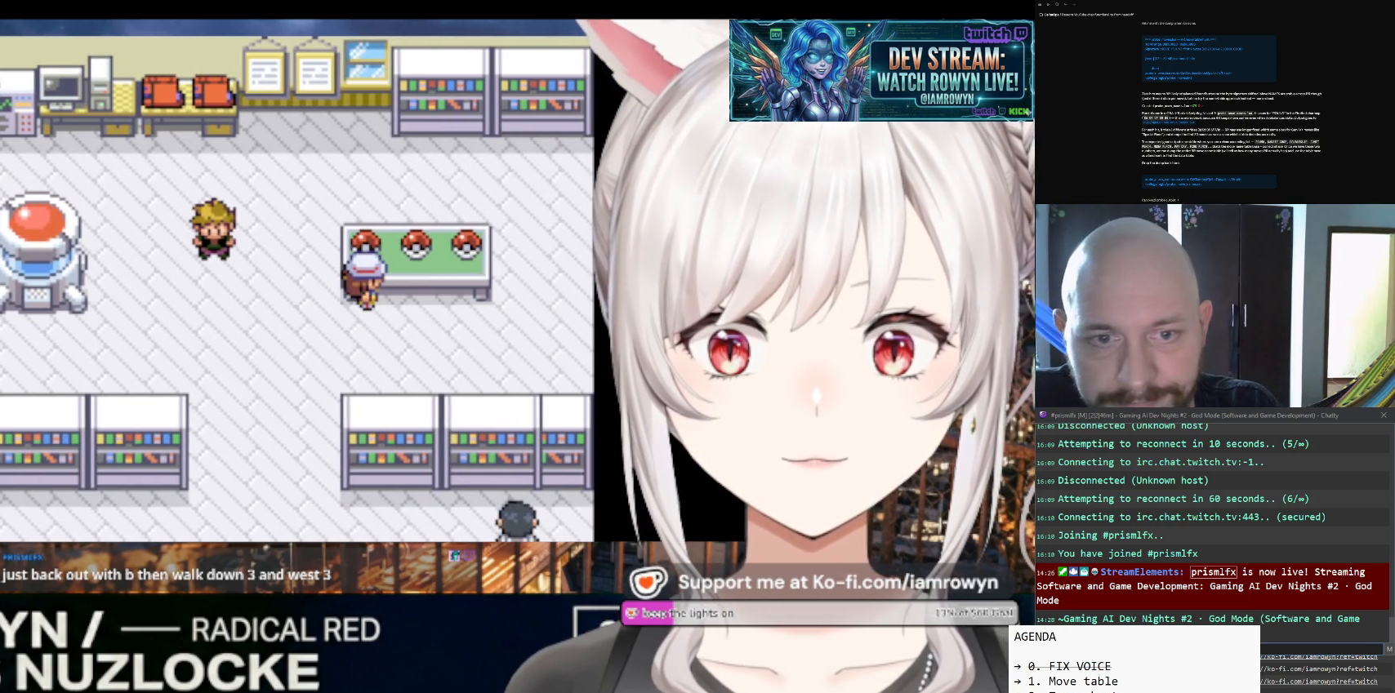
{"buttons": ["DPAD_RIGHT"], "events": []}
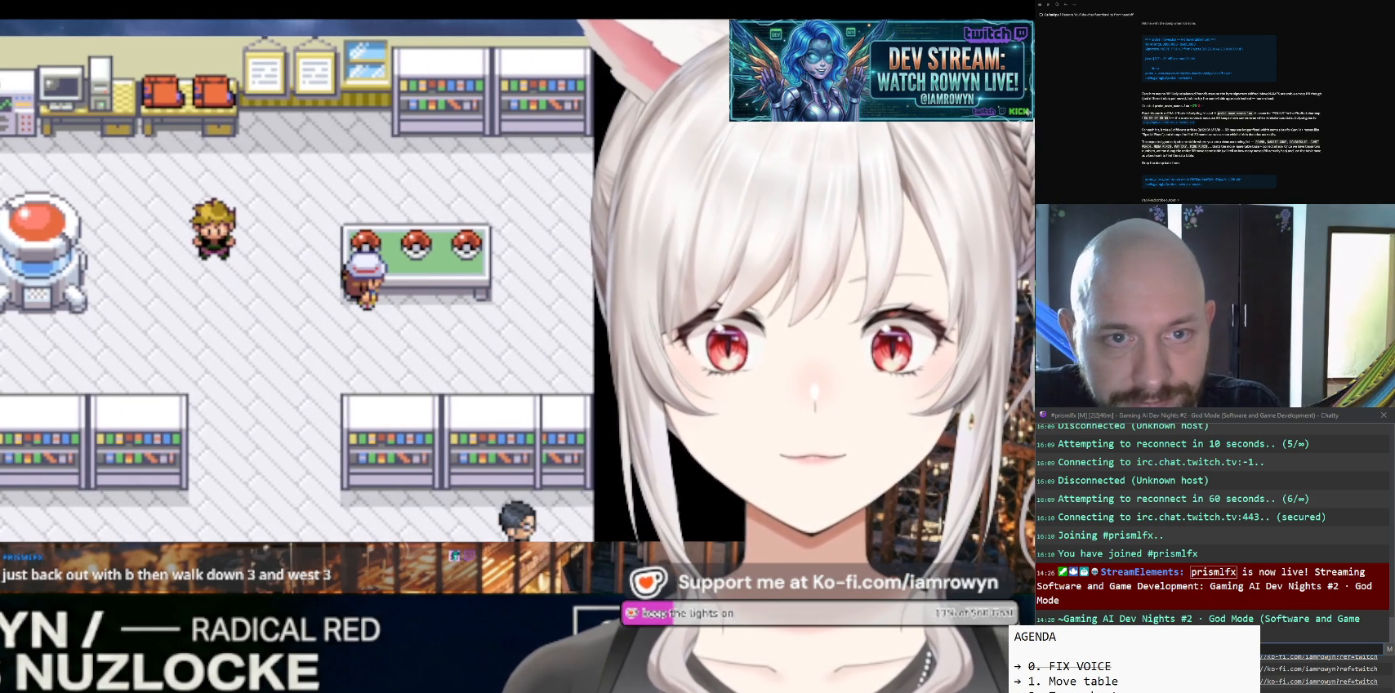
{"buttons": ["DPAD_RIGHT"], "events": []}
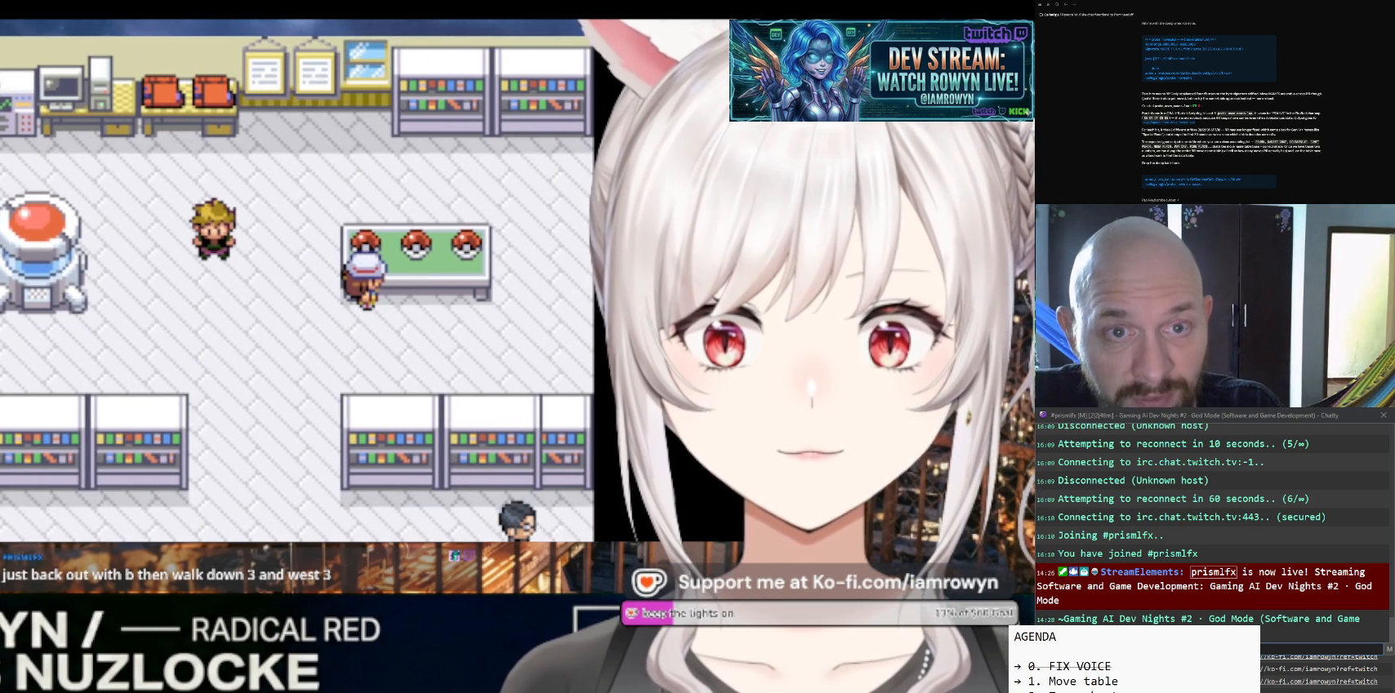
{"buttons": ["DPAD_RIGHT"], "events": []}
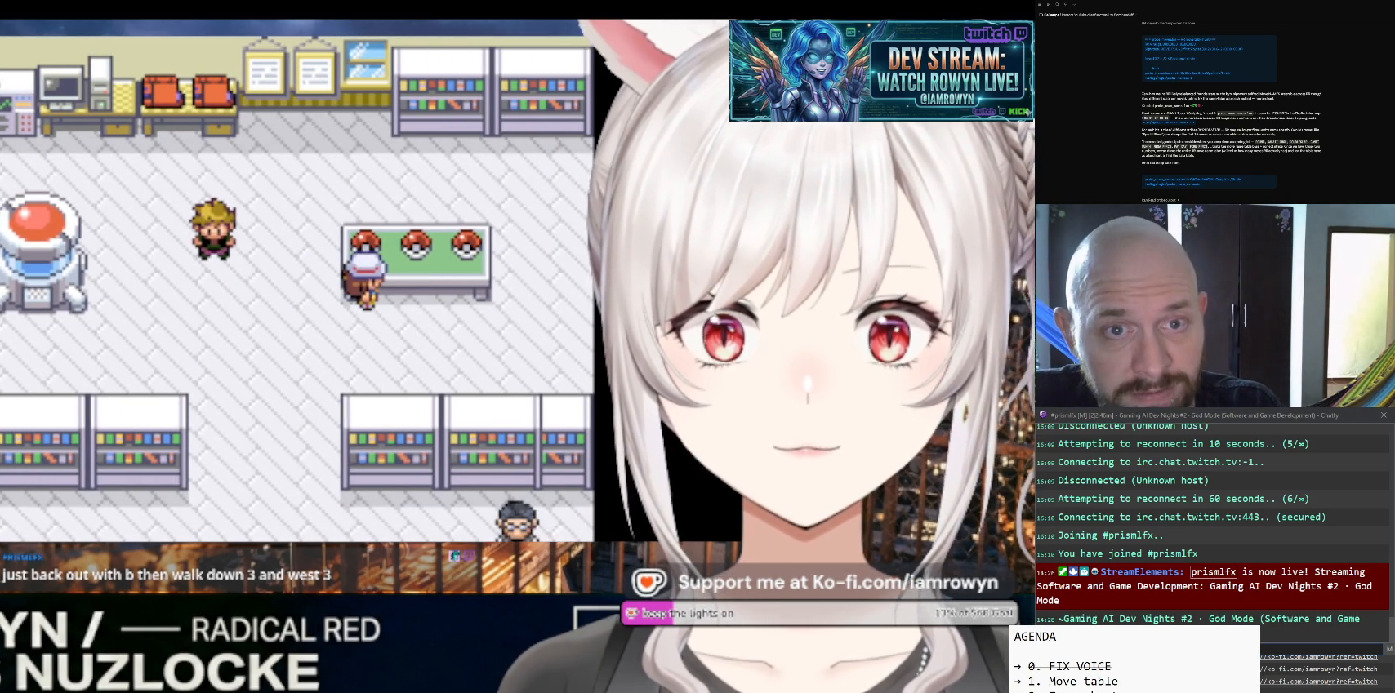
{"buttons": ["DPAD_RIGHT"], "events": []}
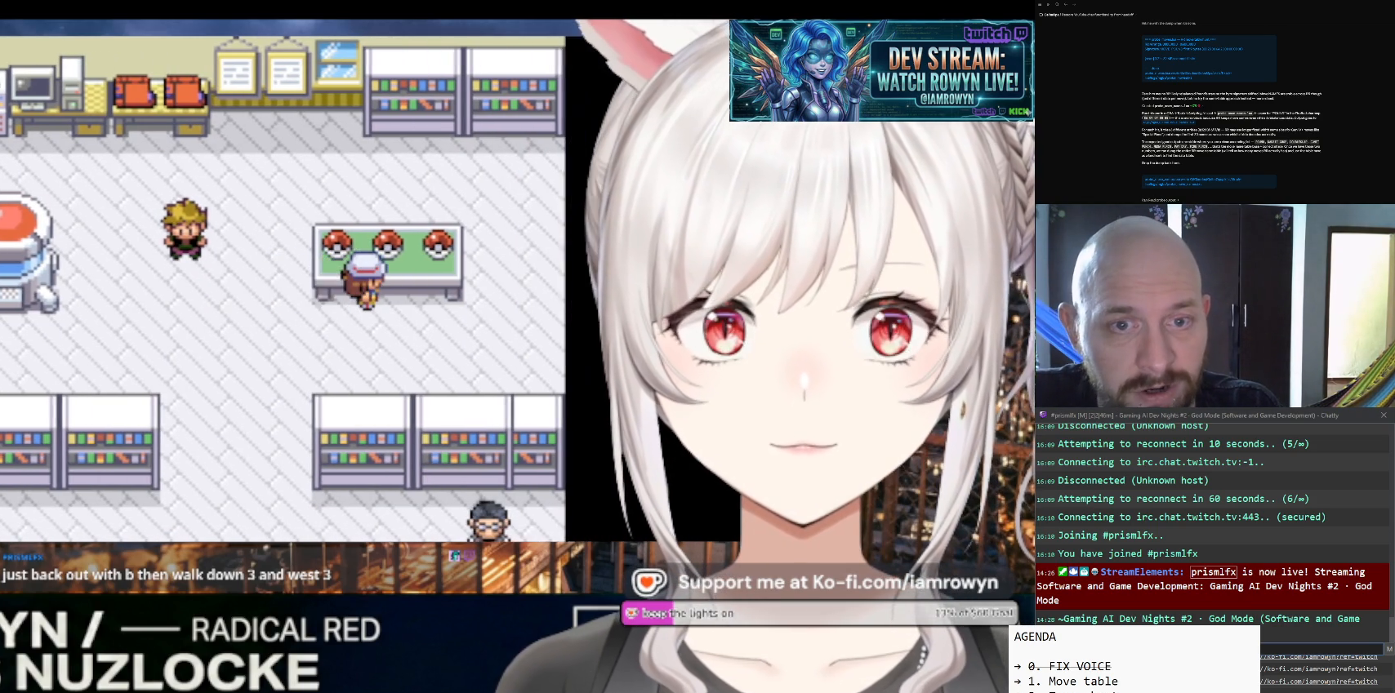
{"buttons": ["DPAD_RIGHT"], "events": []}
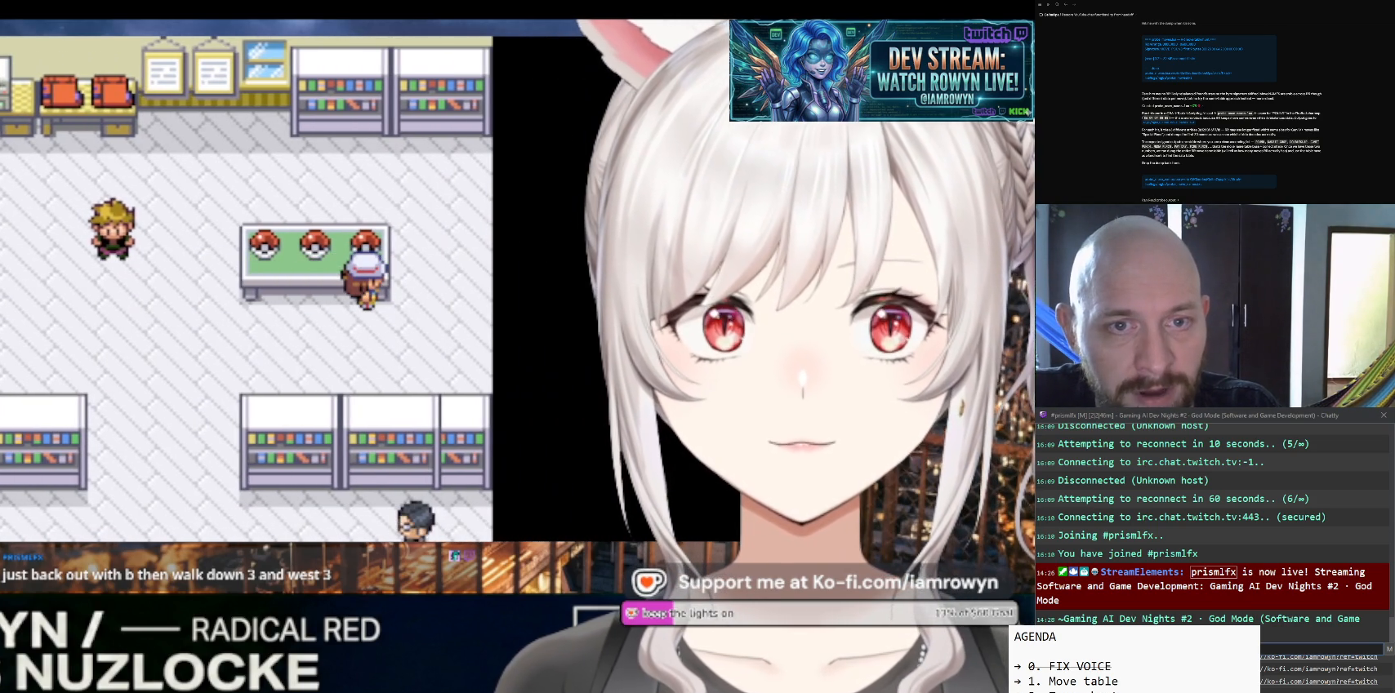
{"buttons": ["DPAD_RIGHT"], "events": []}
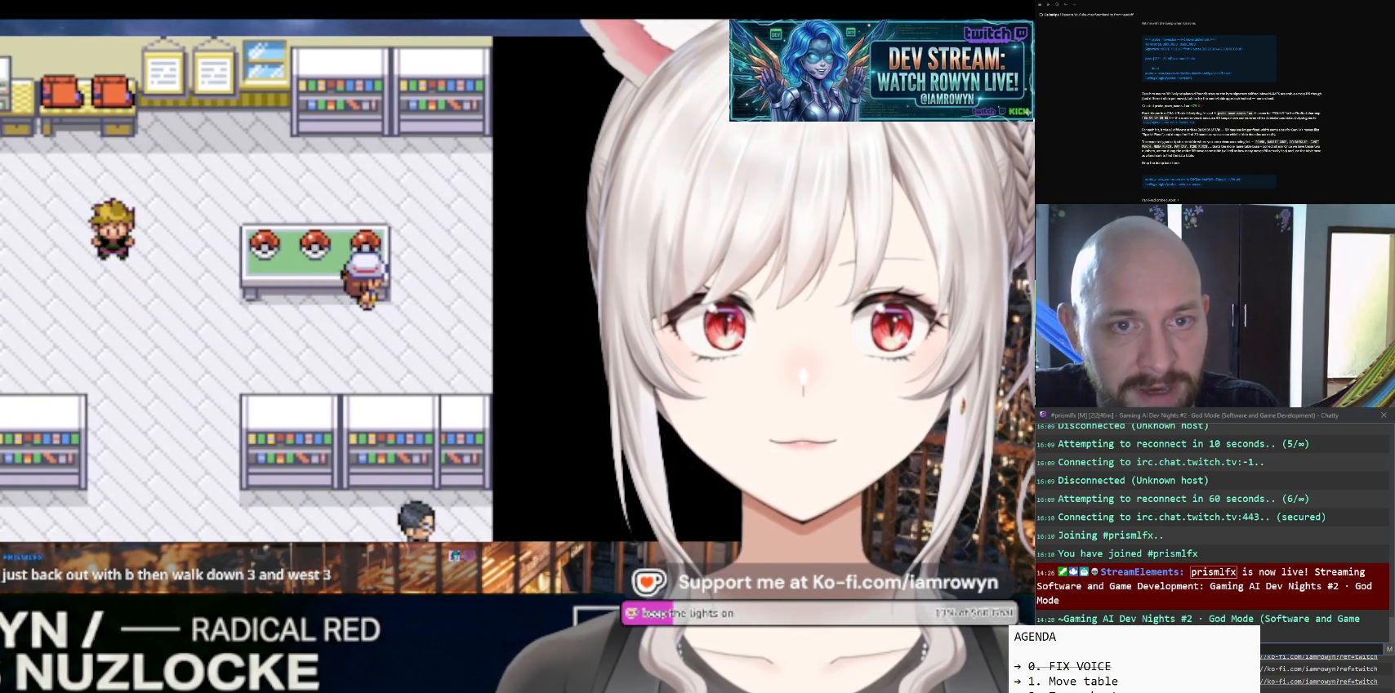
{"buttons": ["DPAD_RIGHT"], "events": []}
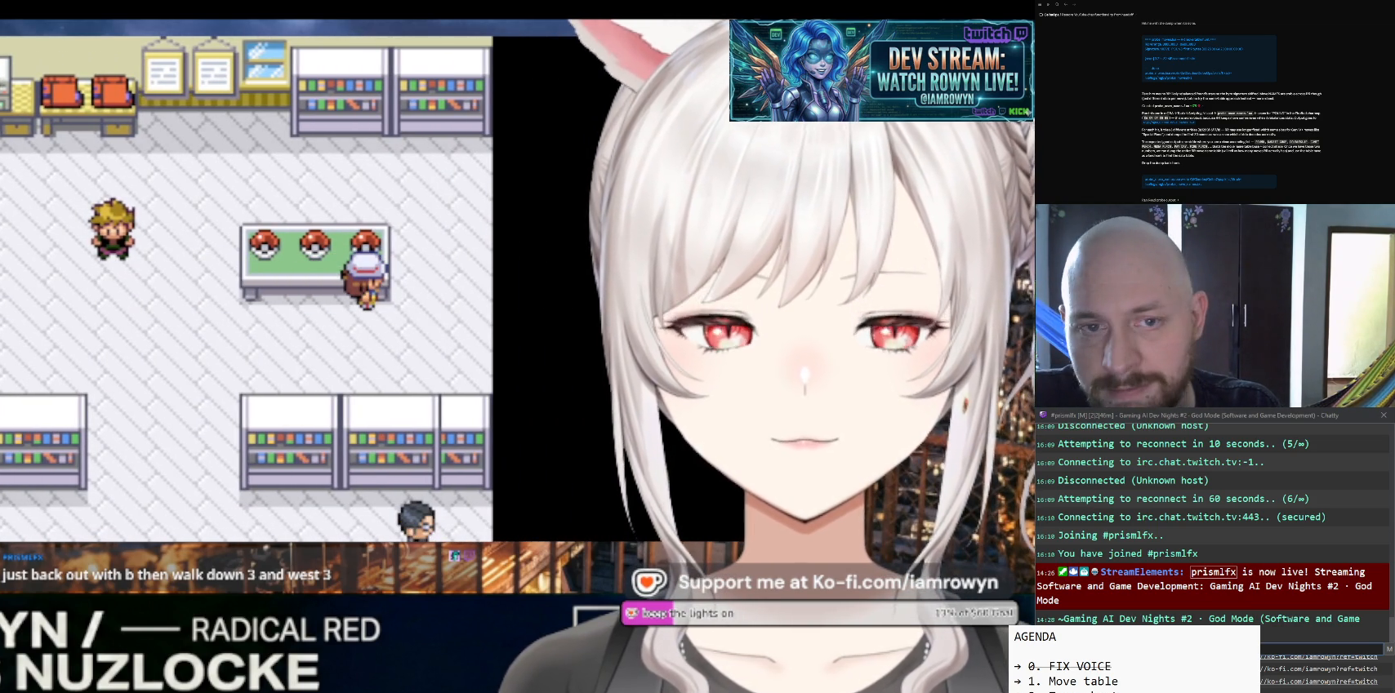
{"buttons": ["DPAD_RIGHT"], "events": []}
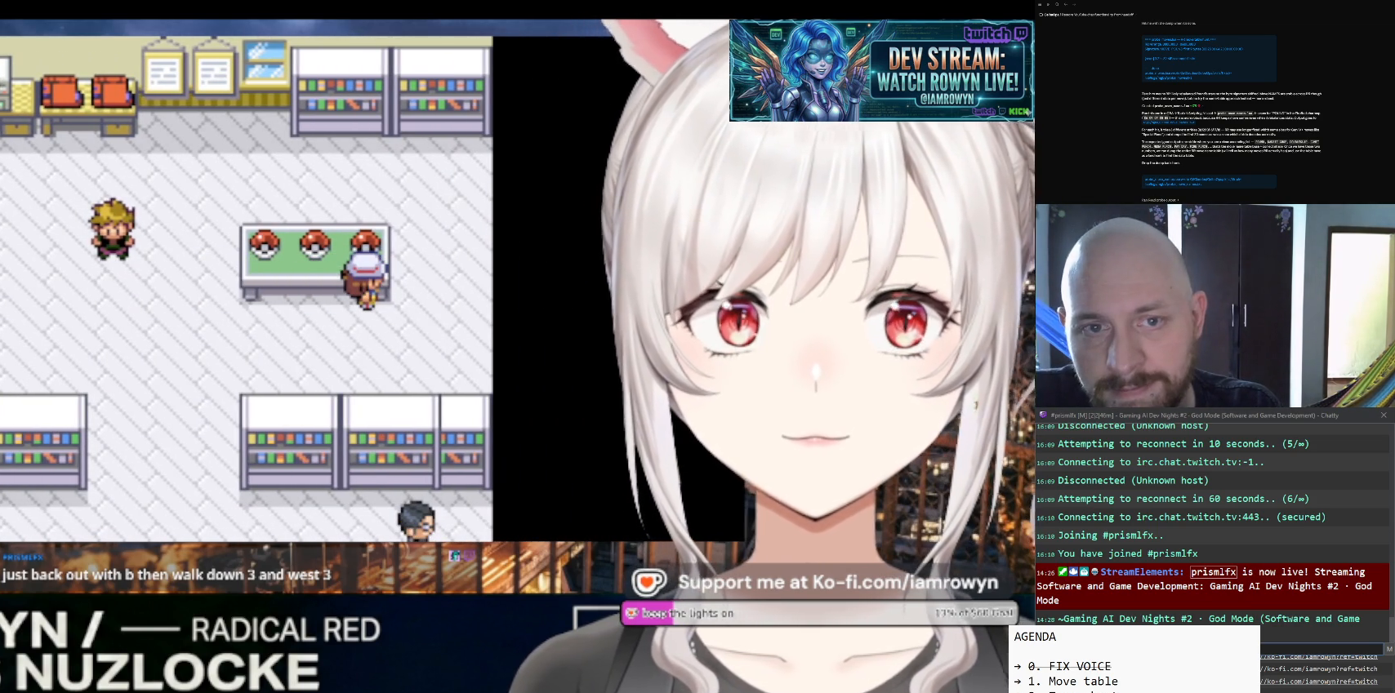
{"buttons": ["DPAD_RIGHT"], "events": []}
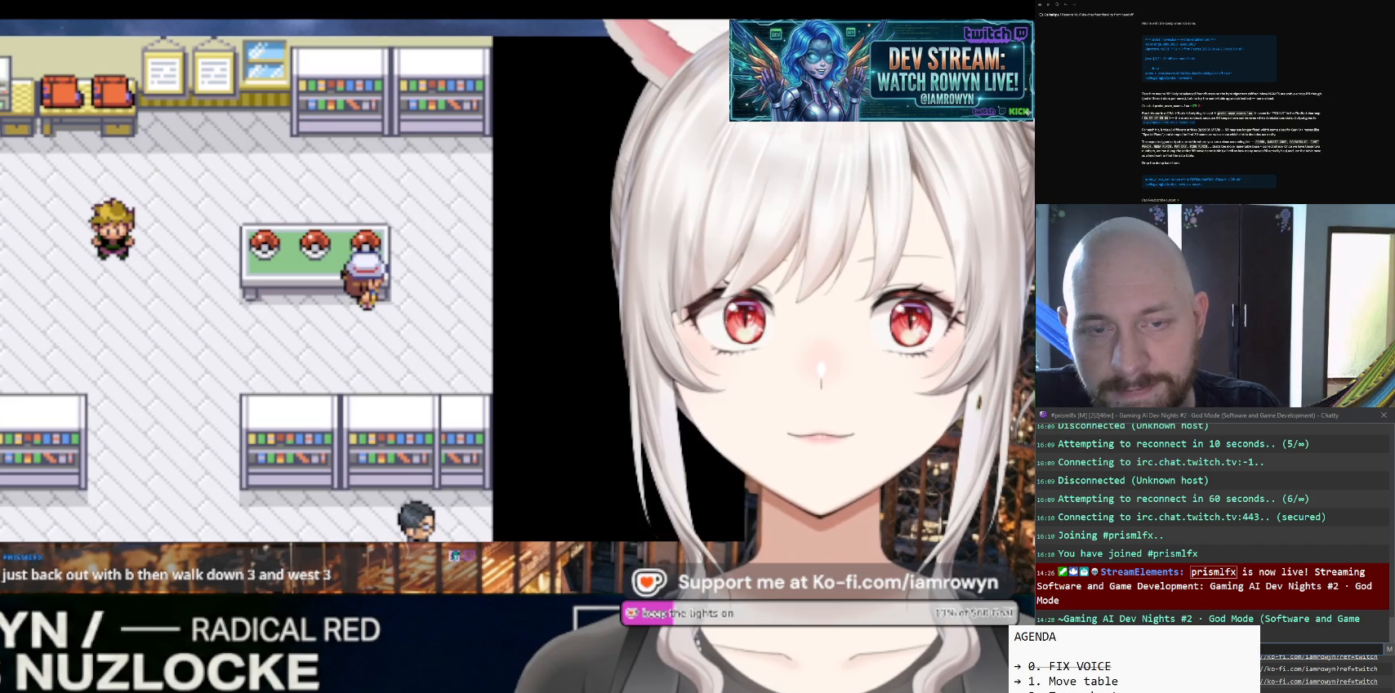
{"buttons": ["DPAD_RIGHT"], "events": []}
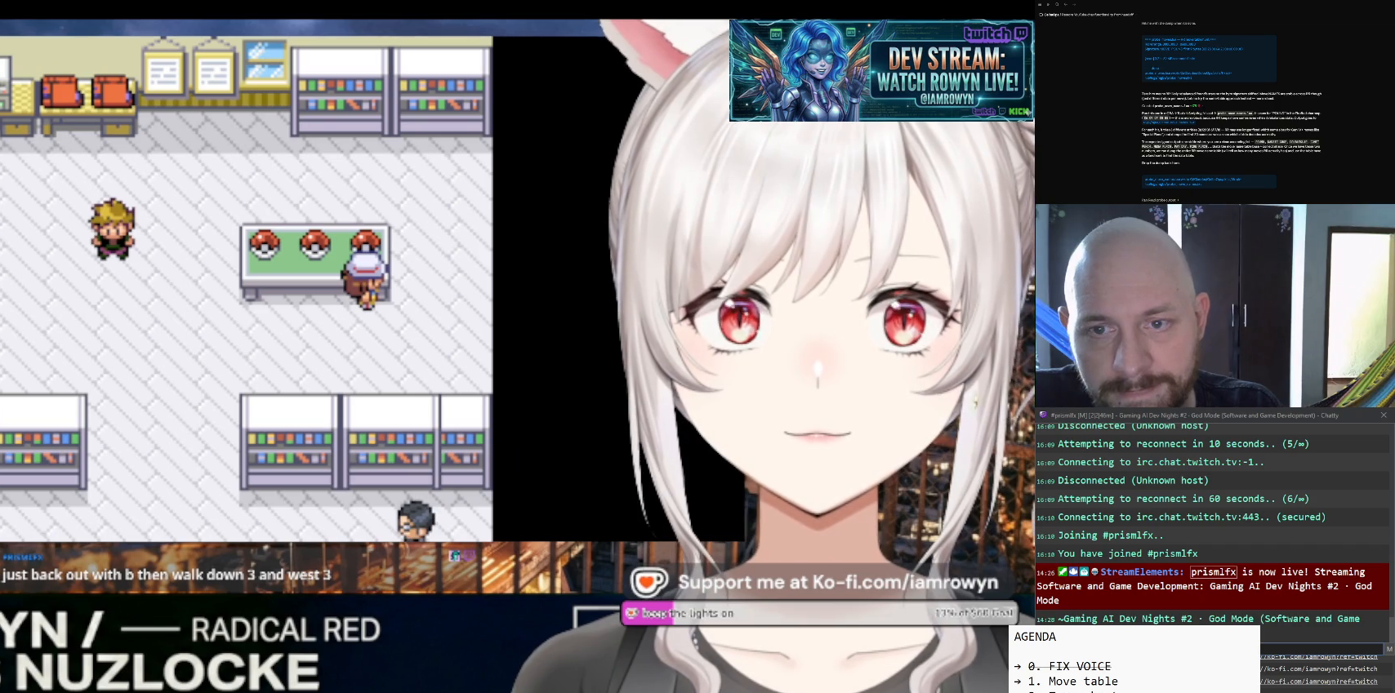
{"buttons": ["DPAD_RIGHT"], "events": []}
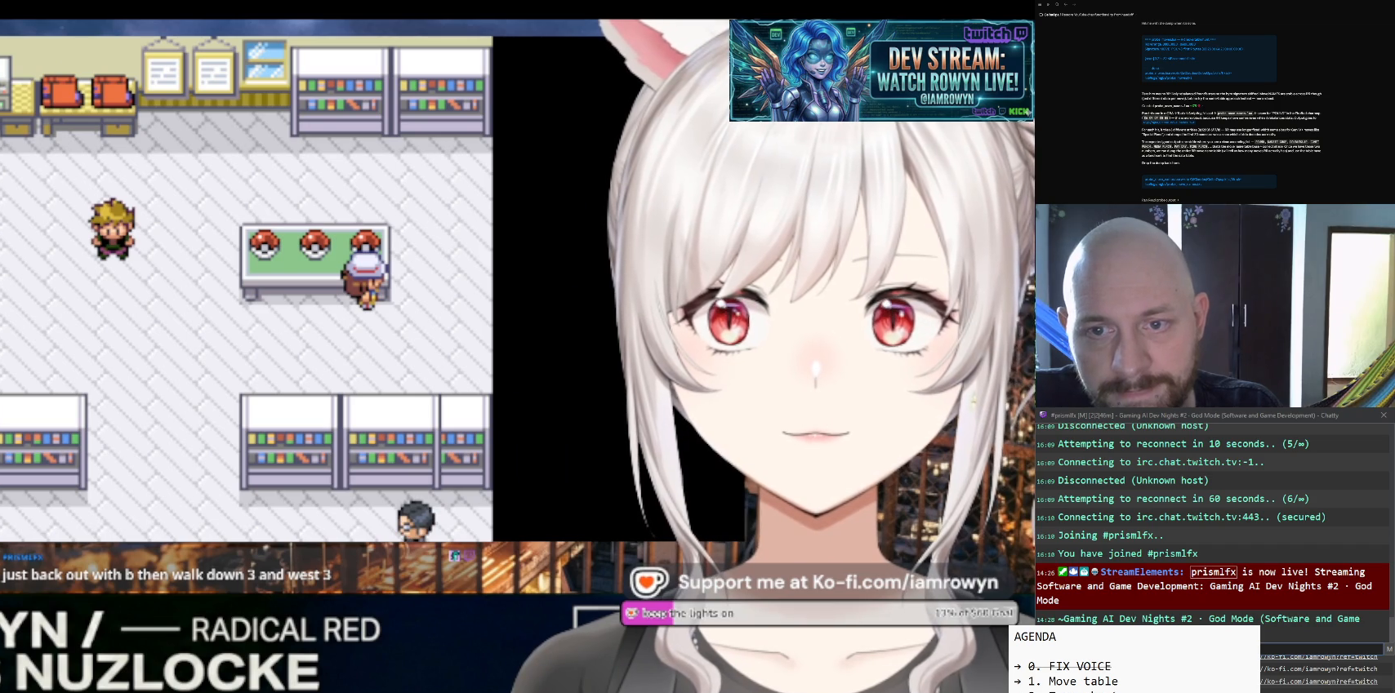
{"buttons": ["DPAD_RIGHT"], "events": []}
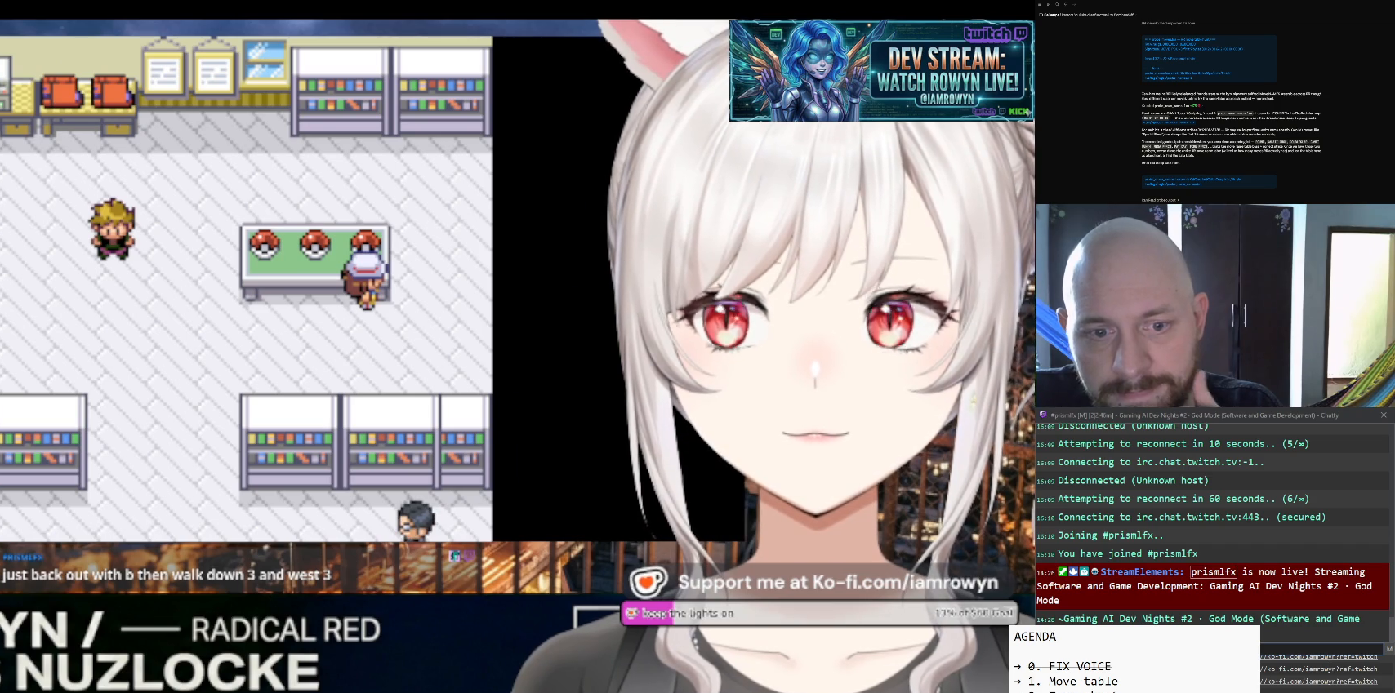
{"buttons": ["DPAD_RIGHT"], "events": []}
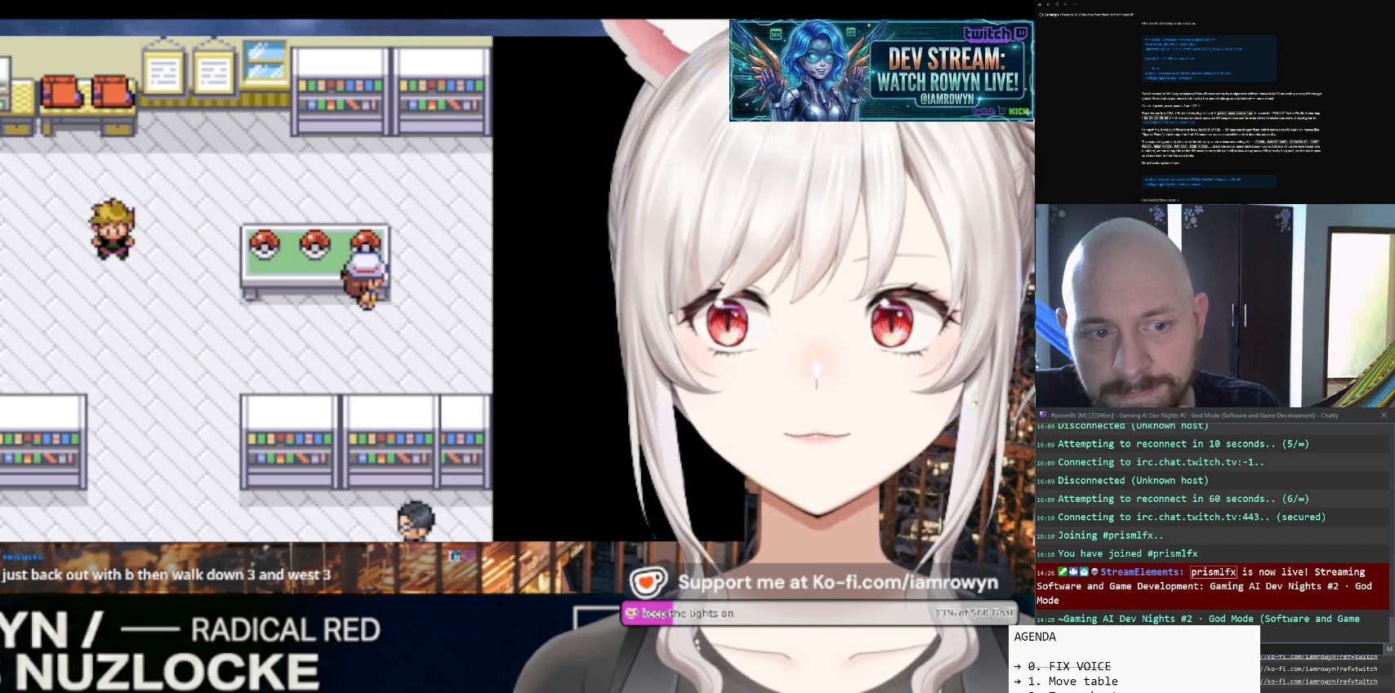
{"buttons": ["DPAD_RIGHT"], "events": []}
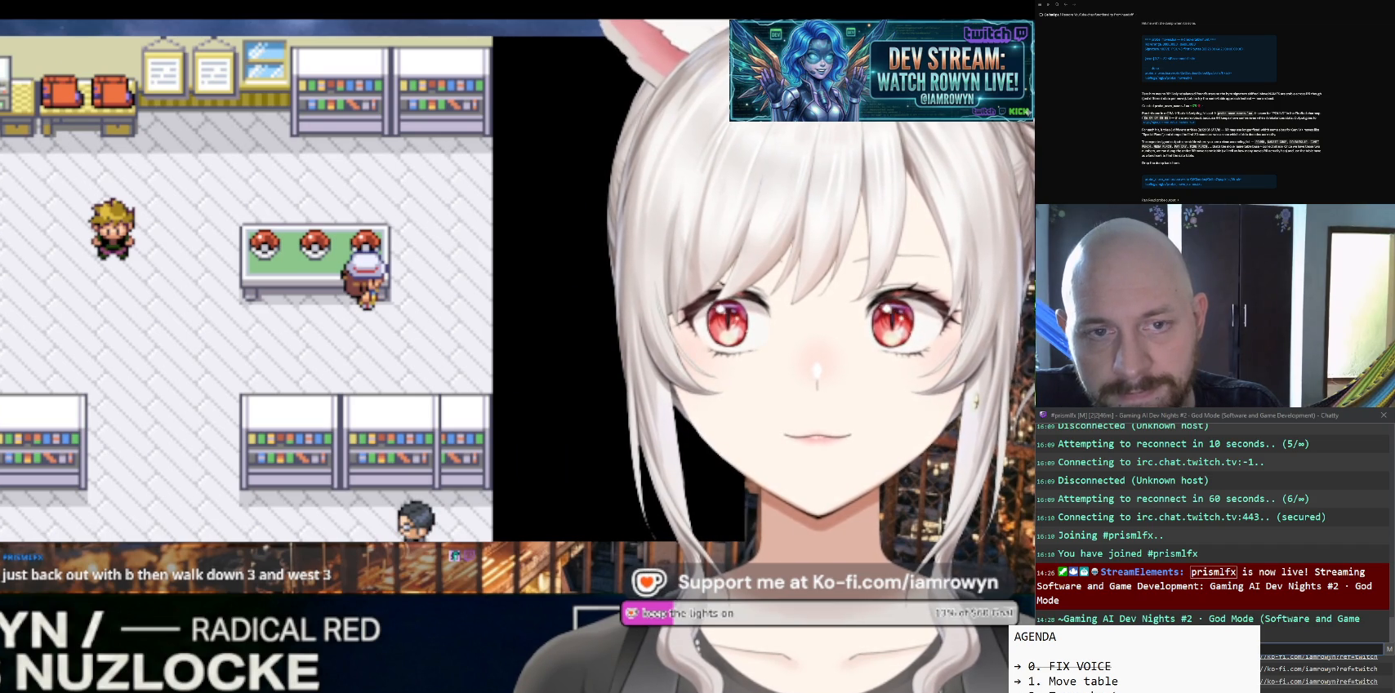
{"buttons": ["DPAD_RIGHT"], "events": []}
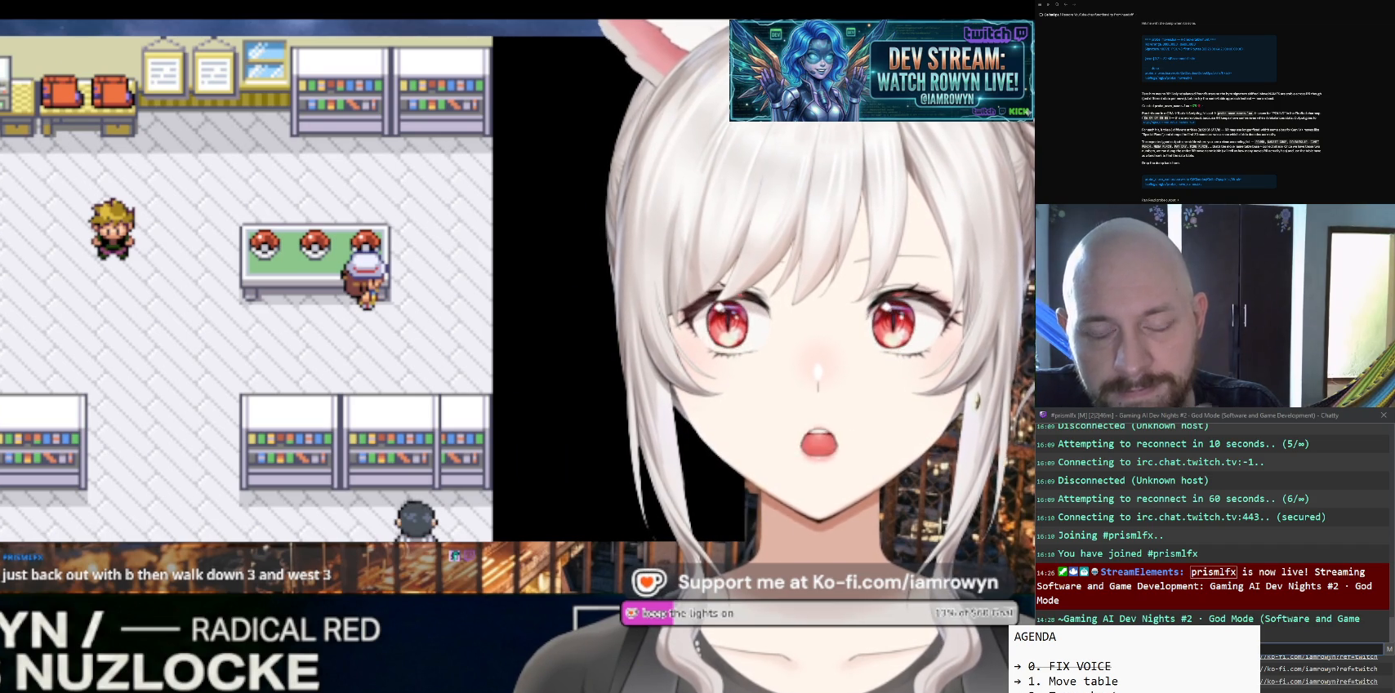
{"buttons": ["DPAD_RIGHT"], "events": []}
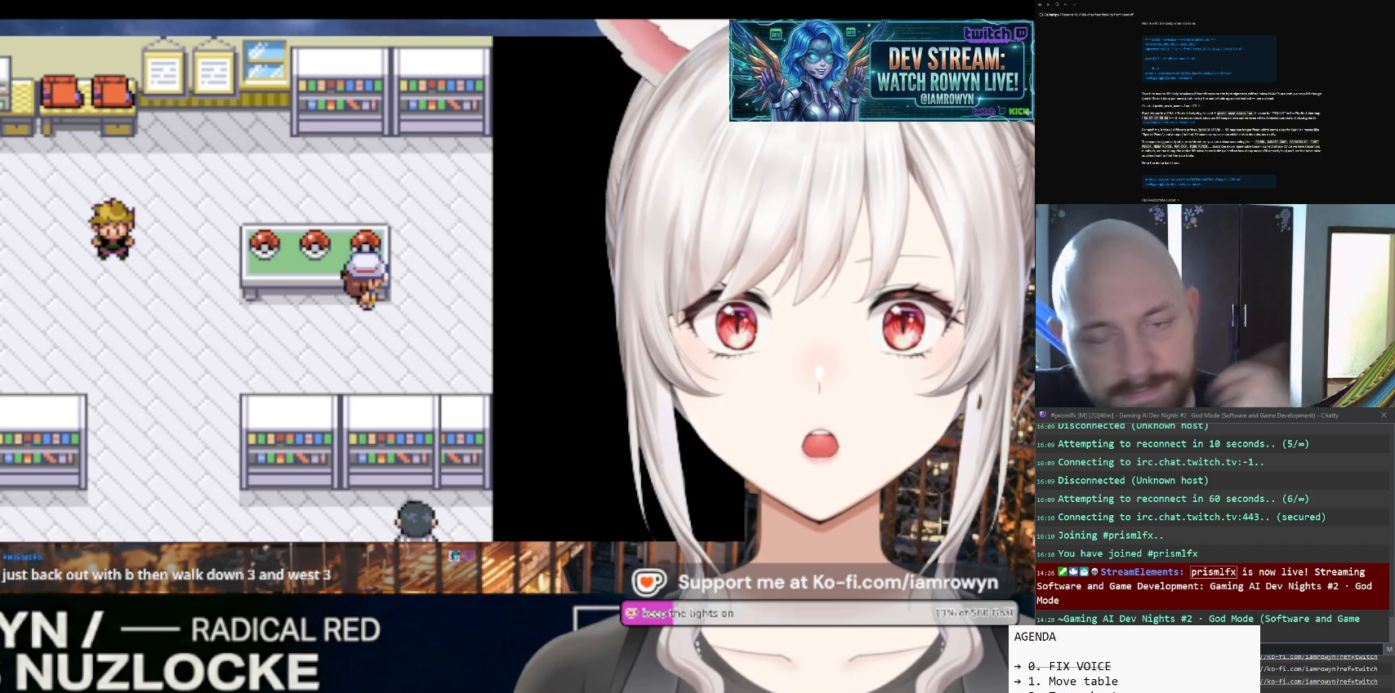
{"buttons": ["DPAD_RIGHT"], "events": []}
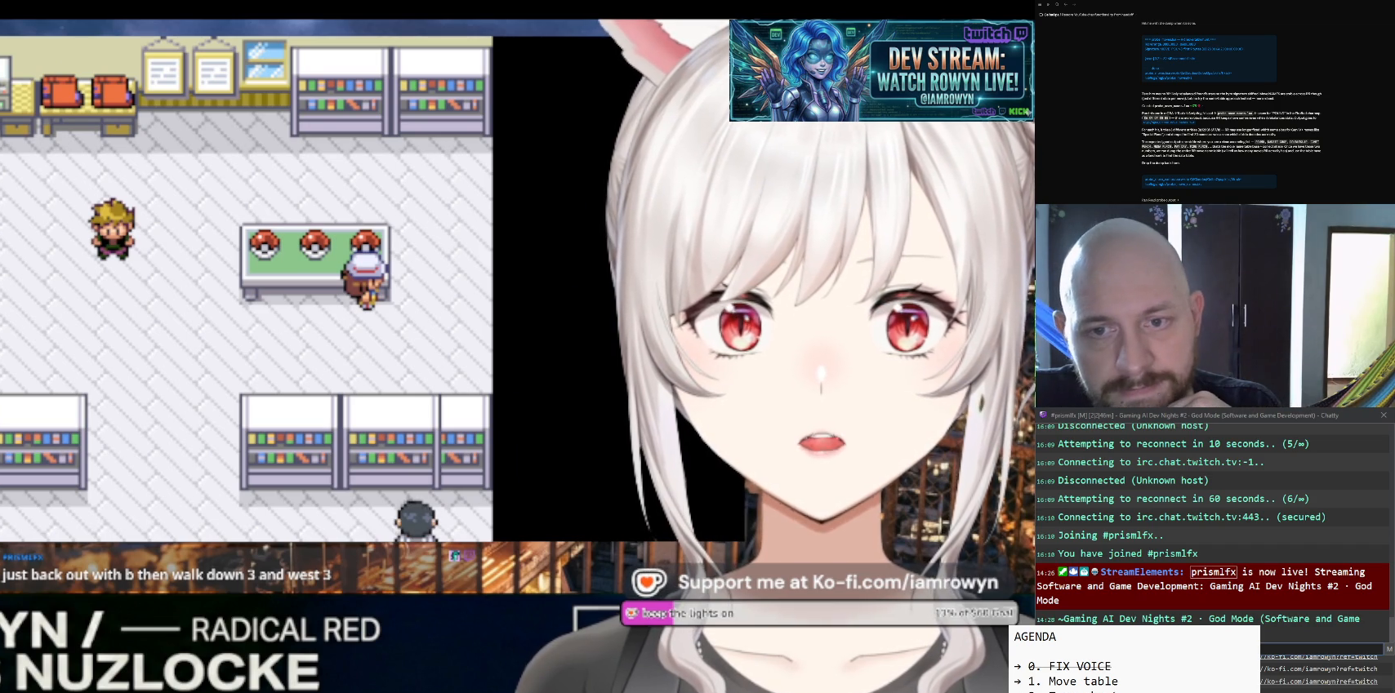
{"buttons": ["DPAD_RIGHT"], "events": []}
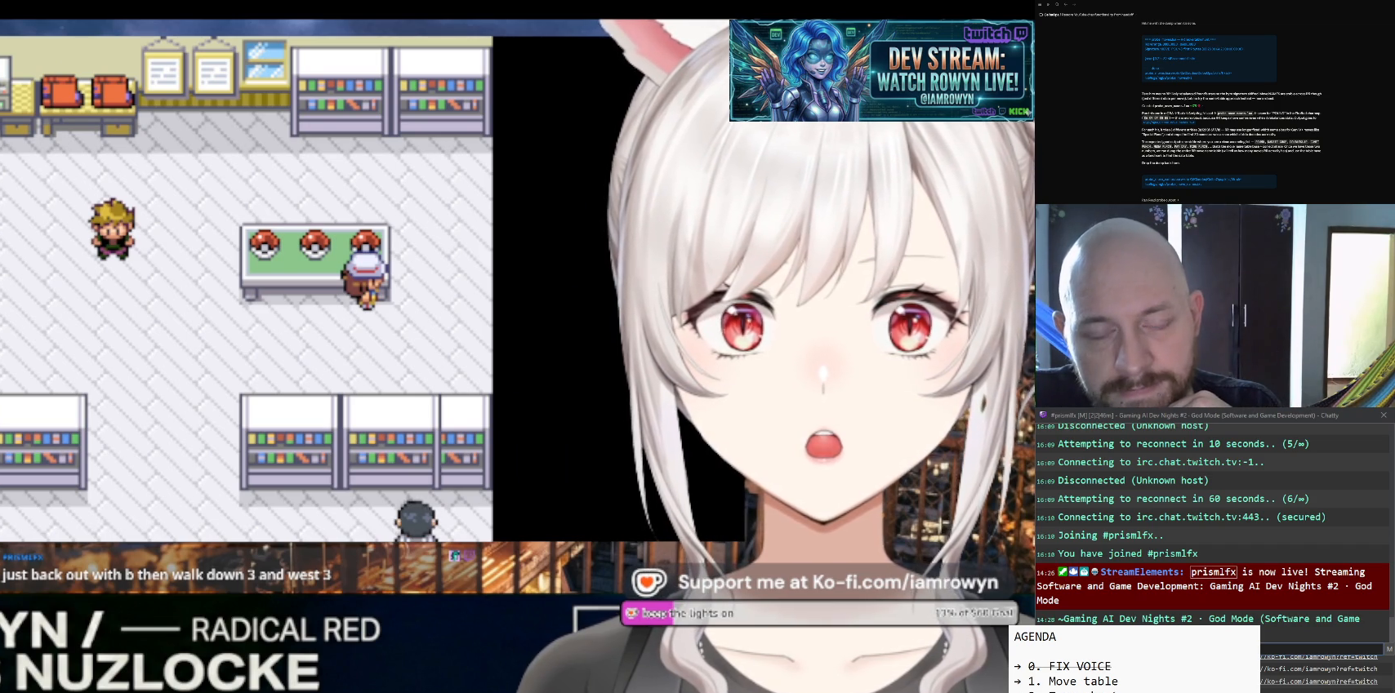
{"buttons": ["DPAD_RIGHT"], "events": []}
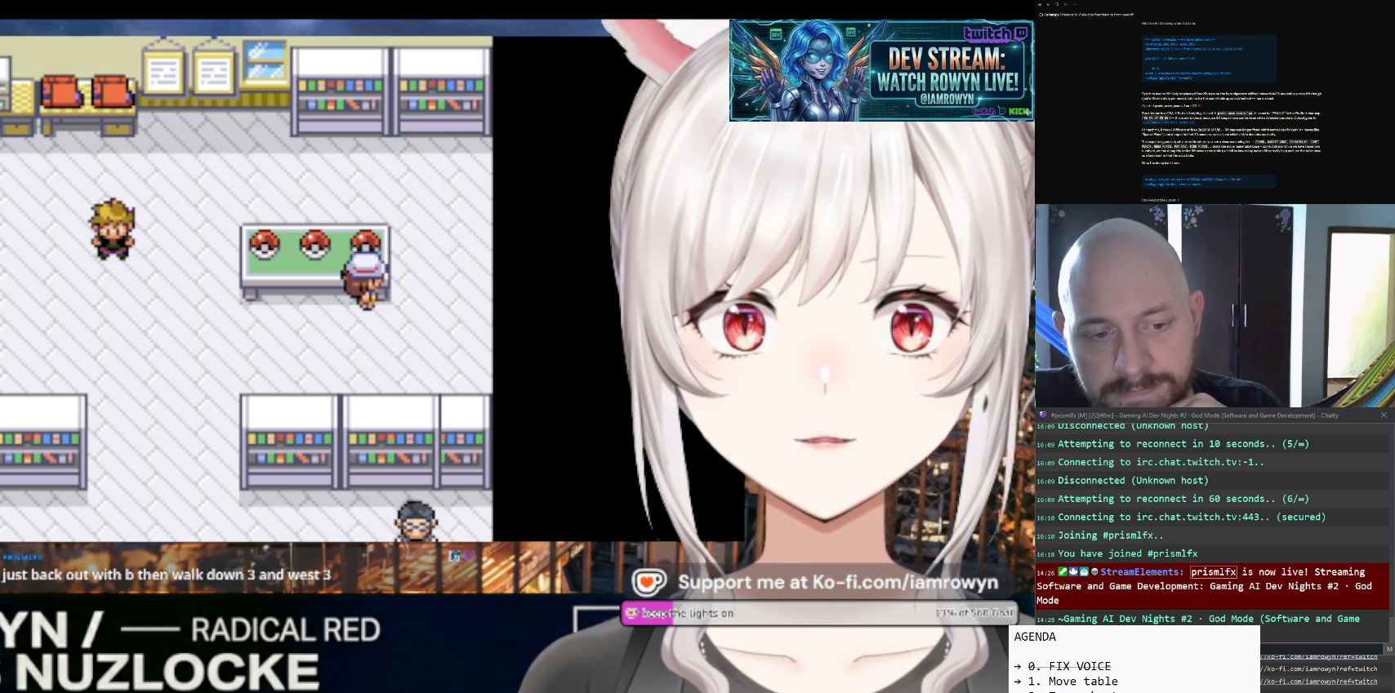
{"buttons": ["DPAD_RIGHT"], "events": []}
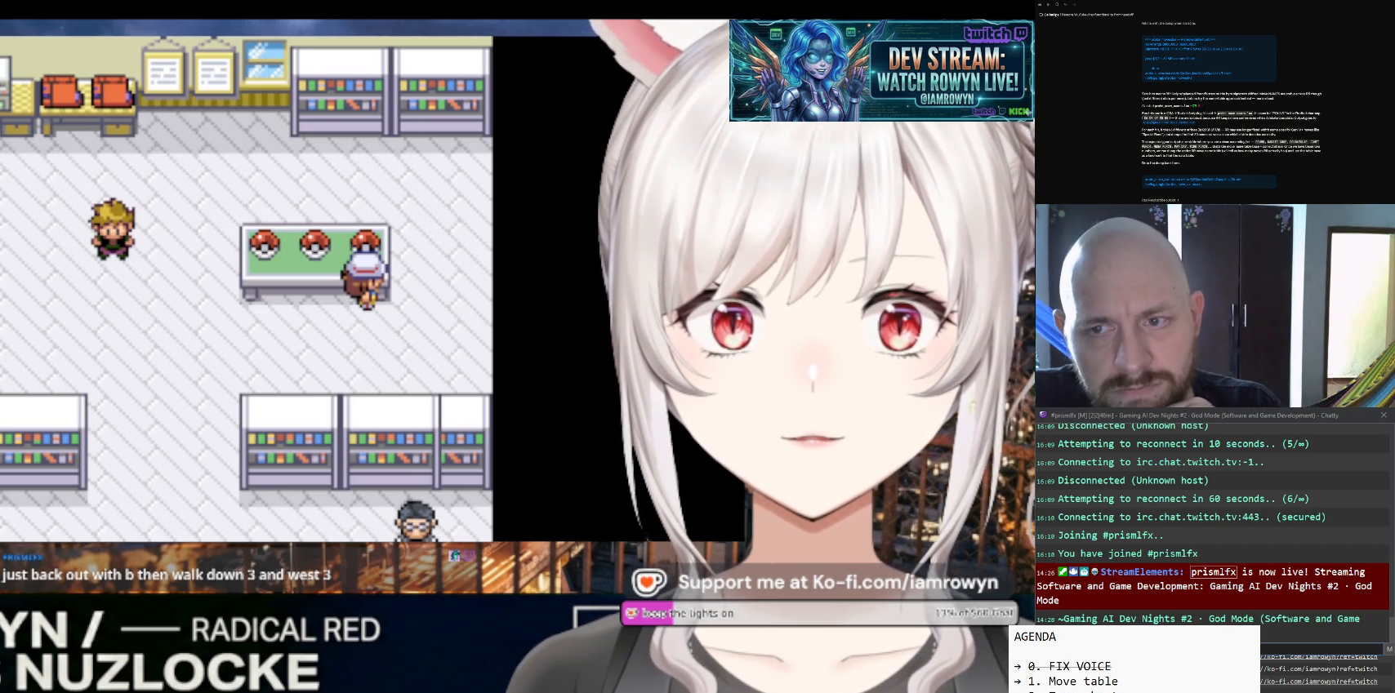
{"buttons": ["DPAD_RIGHT"], "events": []}
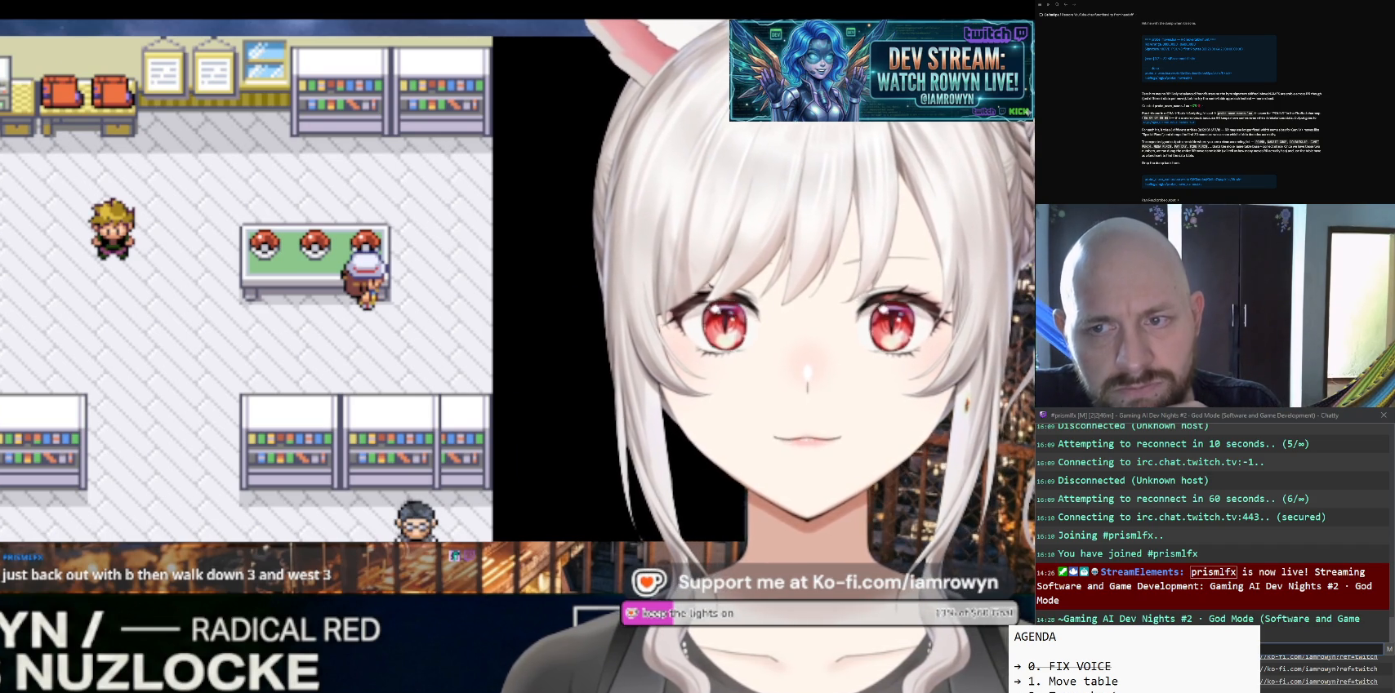
{"buttons": ["DPAD_RIGHT"], "events": []}